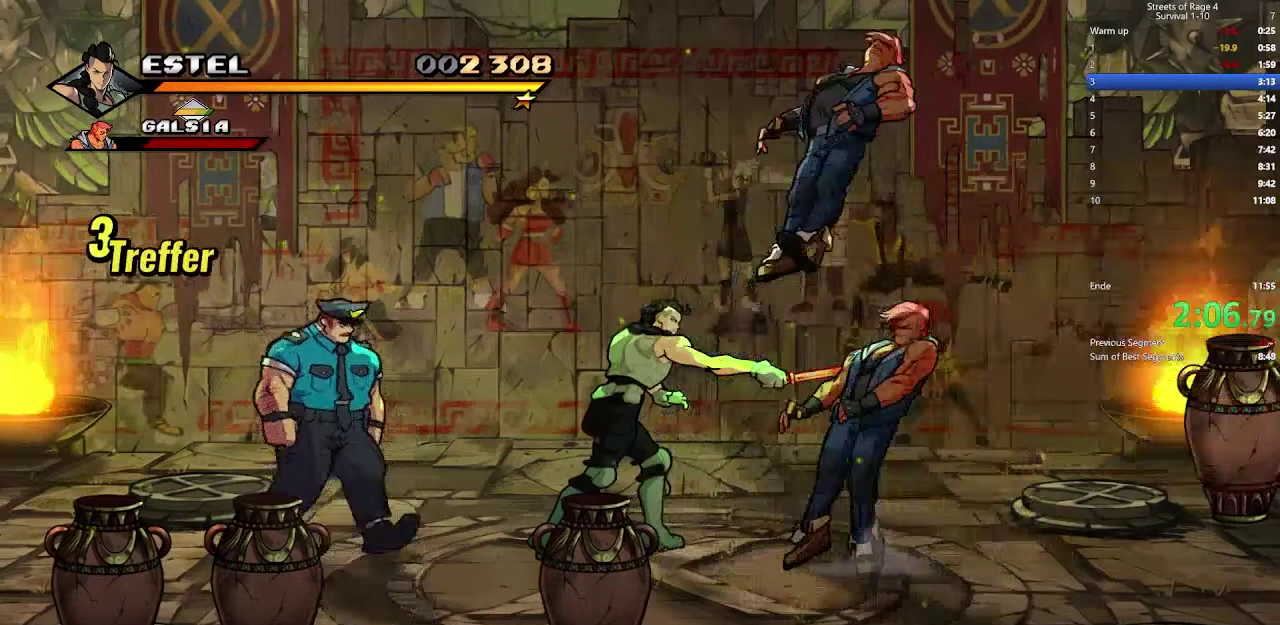
Gameplay with a controller (Xbox layout); each line is a JSON object with the inputs held at the frame after it (dt_ms = milliseconds from this image to that frame). "events" lists button and stick changes between this image and that frame as [ms after this image, input, new state], when the widget could be followed in between. Not read: L1 L2 L3 R1 R2 left_stick.
{"dt_ms": 500, "buttons": ["DPAD_LEFT"], "right_stick": "center", "events": [[67, "DPAD_DOWN", "up"], [67, "DPAD_LEFT", "down"], [300, "X", "down"], [433, "X", "up"]]}
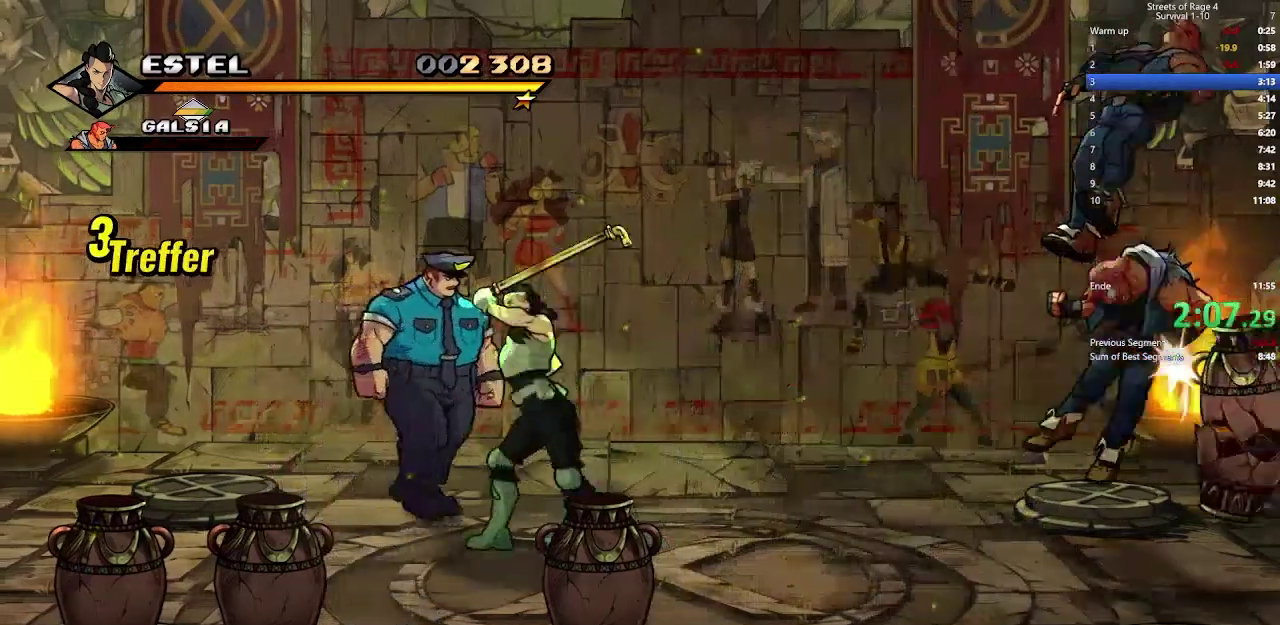
{"dt_ms": 500, "buttons": ["X"], "right_stick": "center"}
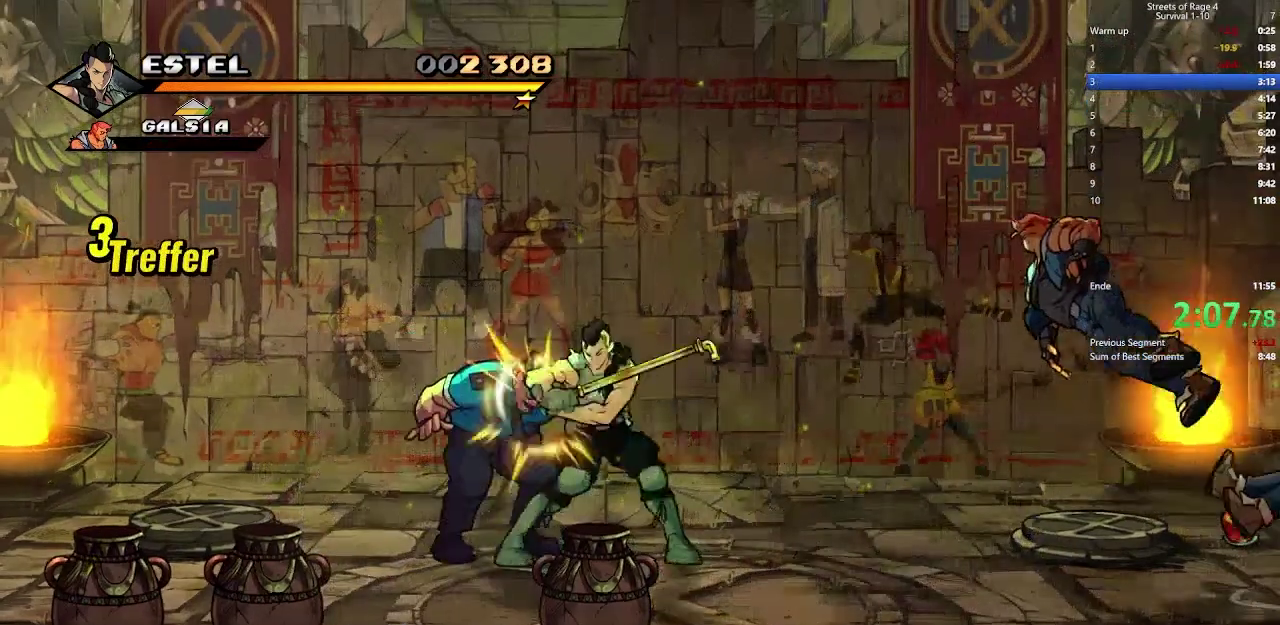
{"dt_ms": 500, "buttons": [], "right_stick": "center"}
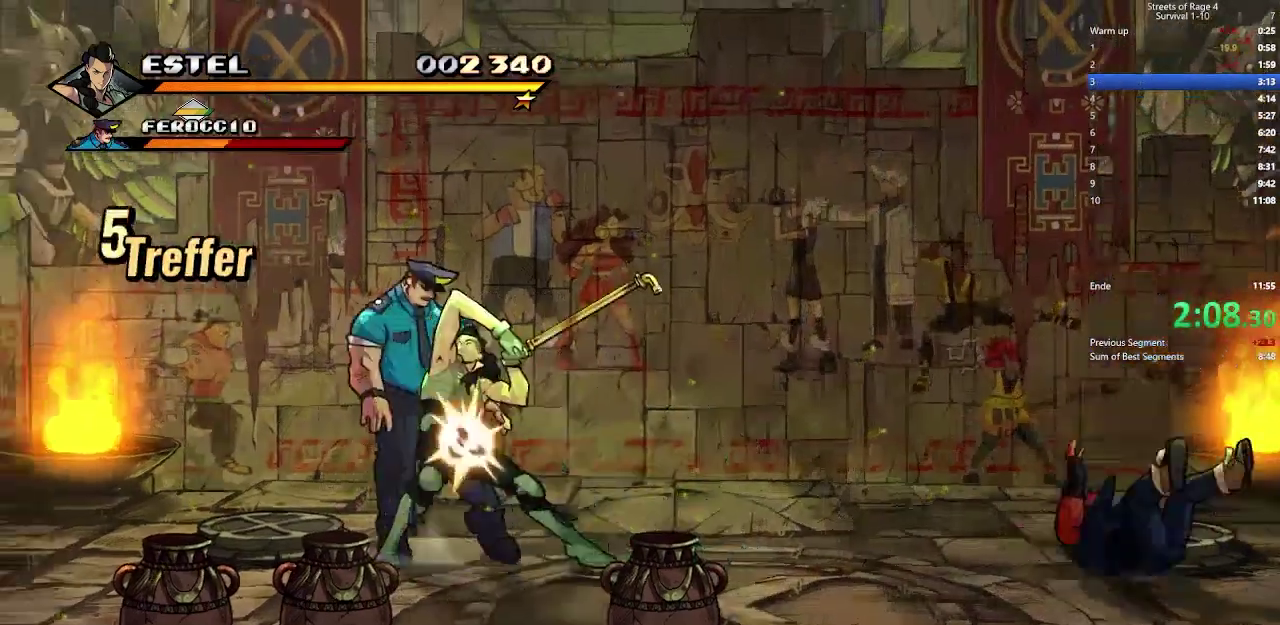
{"dt_ms": 500, "buttons": ["DPAD_DOWN", "DPAD_RIGHT"], "right_stick": "center"}
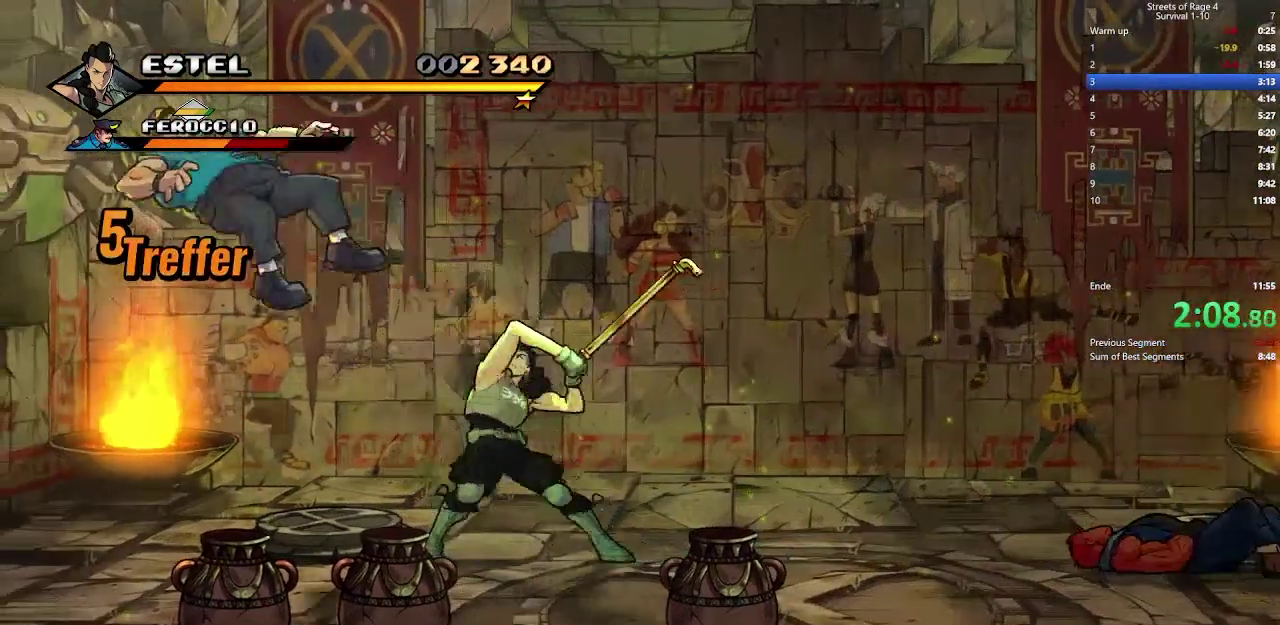
{"dt_ms": 500, "buttons": ["DPAD_DOWN", "DPAD_LEFT"], "right_stick": "center", "events": [[267, "DPAD_DOWN", "up"], [267, "DPAD_RIGHT", "up"], [333, "DPAD_LEFT", "down"], [467, "DPAD_DOWN", "down"]]}
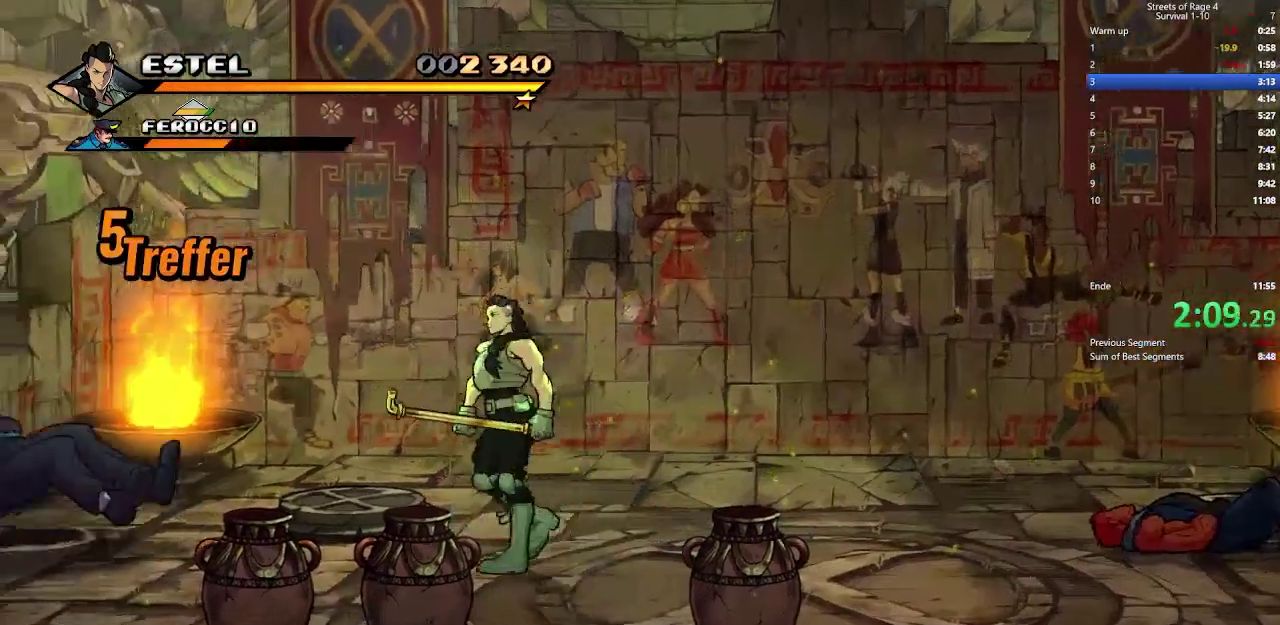
{"dt_ms": 500, "buttons": ["DPAD_LEFT"], "right_stick": "center", "events": [[67, "DPAD_DOWN", "up"], [200, "DPAD_LEFT", "up"], [433, "DPAD_LEFT", "down"]]}
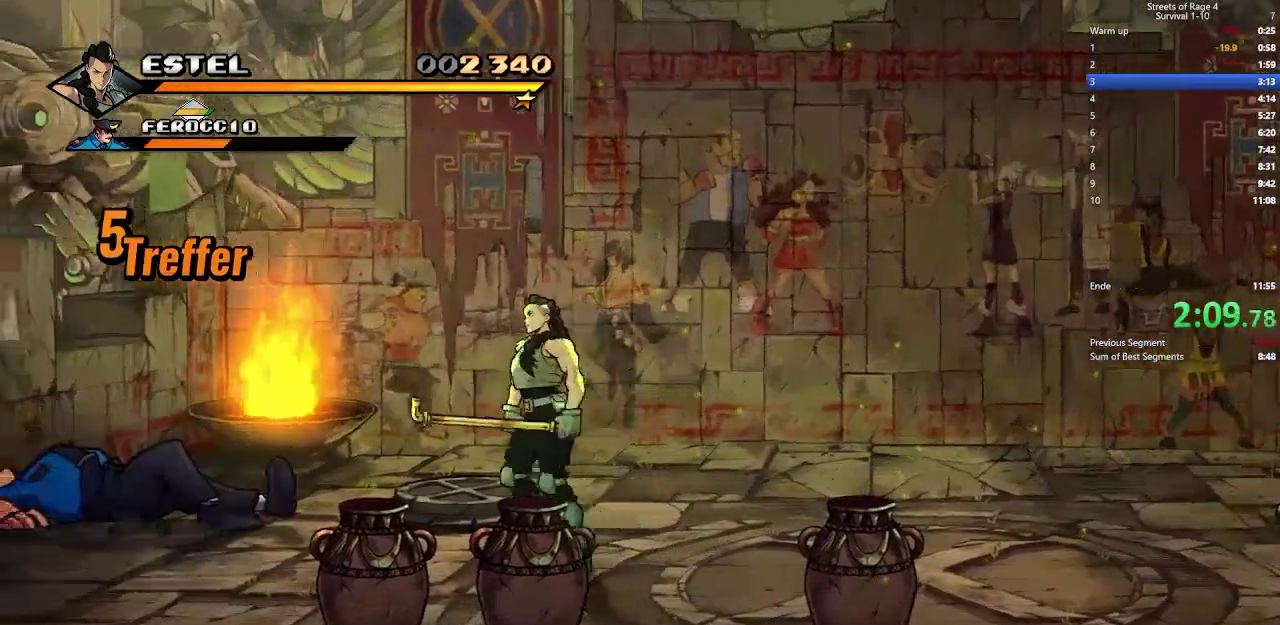
{"dt_ms": 500, "buttons": [], "right_stick": "center", "events": [[433, "DPAD_LEFT", "up"]]}
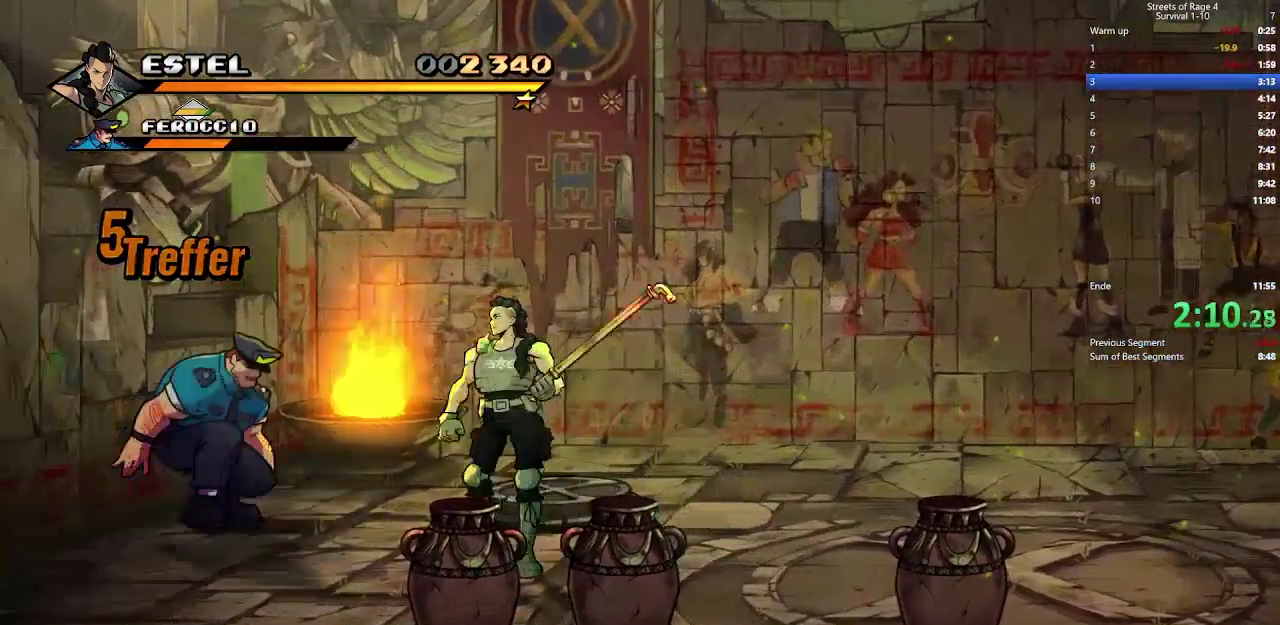
{"dt_ms": 500, "buttons": ["DPAD_DOWN", "DPAD_RIGHT"], "right_stick": "center", "events": [[67, "DPAD_UP", "down"], [100, "DPAD_LEFT", "down"], [167, "DPAD_LEFT", "up"], [200, "DPAD_UP", "up"], [200, "X", "down"], [300, "X", "up"], [500, "DPAD_DOWN", "down"], [500, "DPAD_RIGHT", "down"]]}
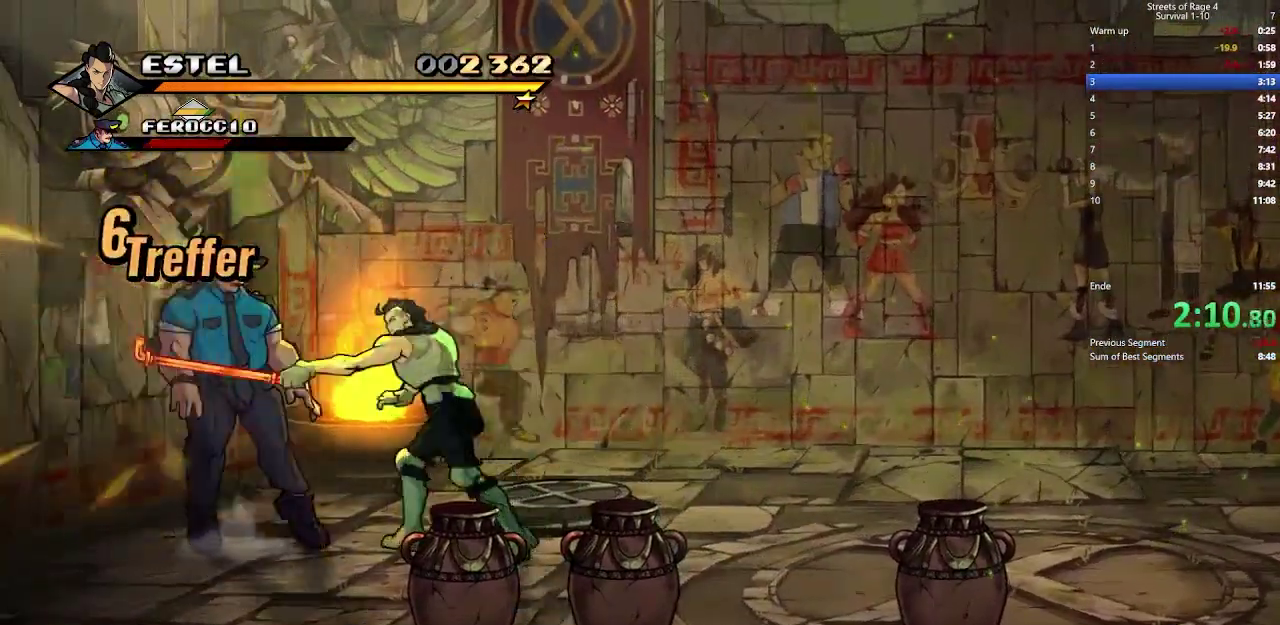
{"dt_ms": 500, "buttons": ["DPAD_RIGHT"], "right_stick": "center", "events": [[433, "DPAD_DOWN", "up"]]}
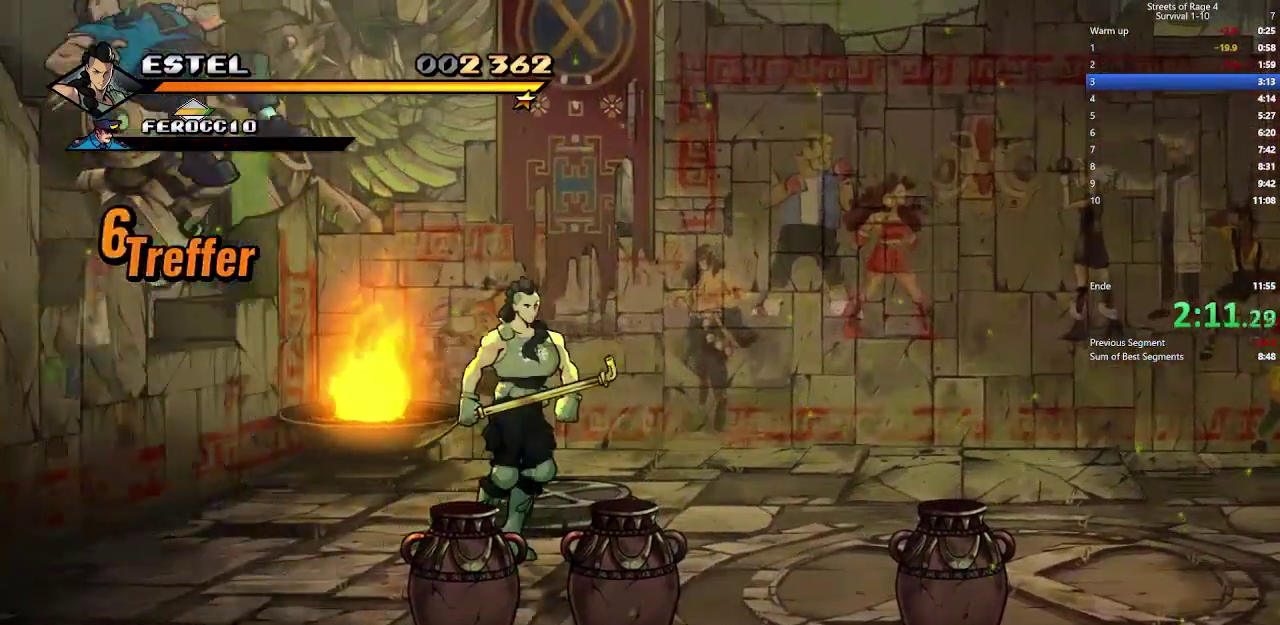
{"dt_ms": 500, "buttons": ["DPAD_RIGHT"], "right_stick": "center", "events": []}
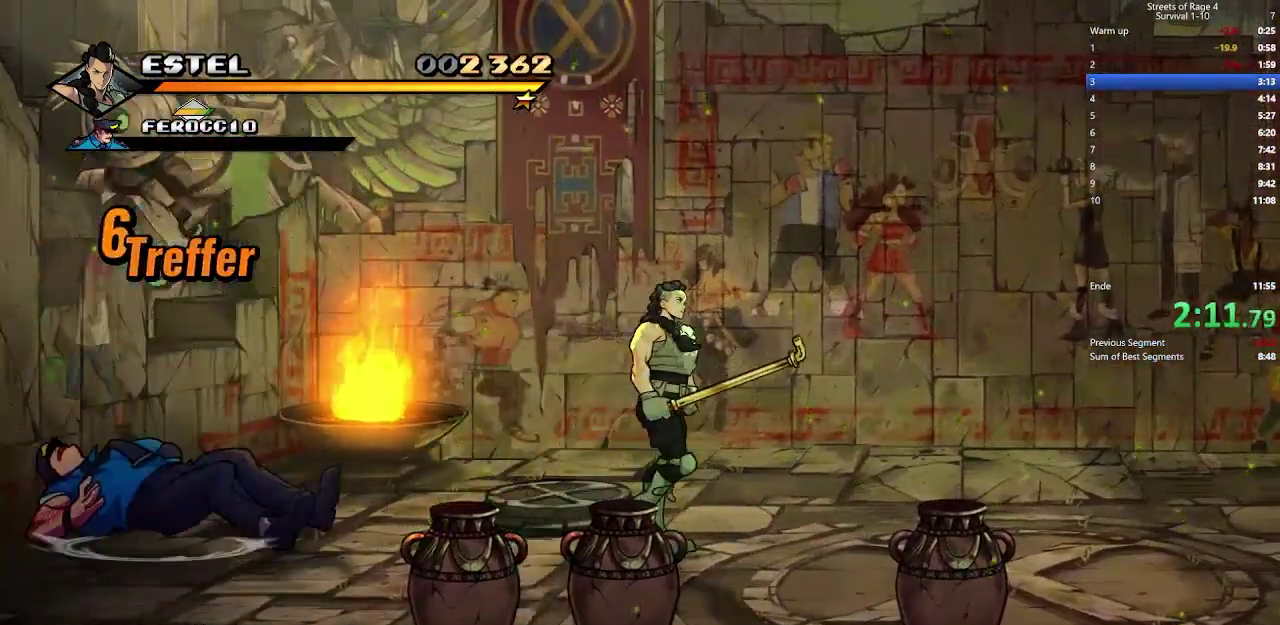
{"dt_ms": 500, "buttons": ["DPAD_RIGHT"], "right_stick": "center", "events": []}
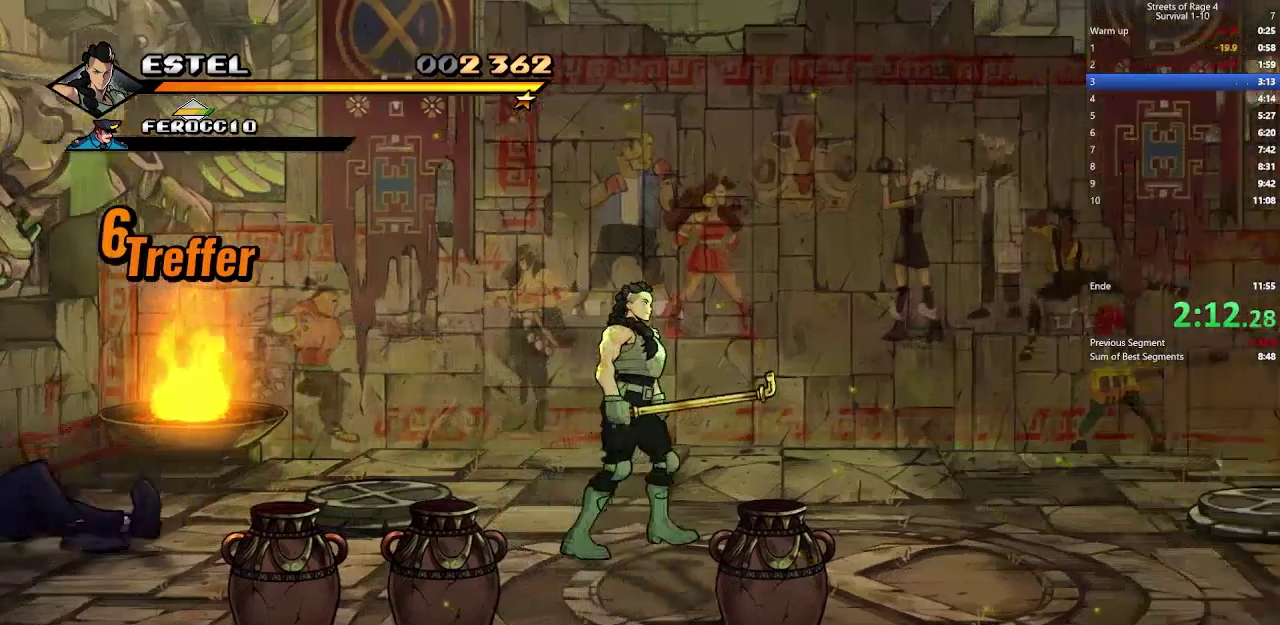
{"dt_ms": 1000, "buttons": ["DPAD_UP", "DPAD_RIGHT"], "right_stick": "center", "events": [[733, "DPAD_DOWN", "down"], [900, "DPAD_DOWN", "up"], [967, "DPAD_UP", "down"]]}
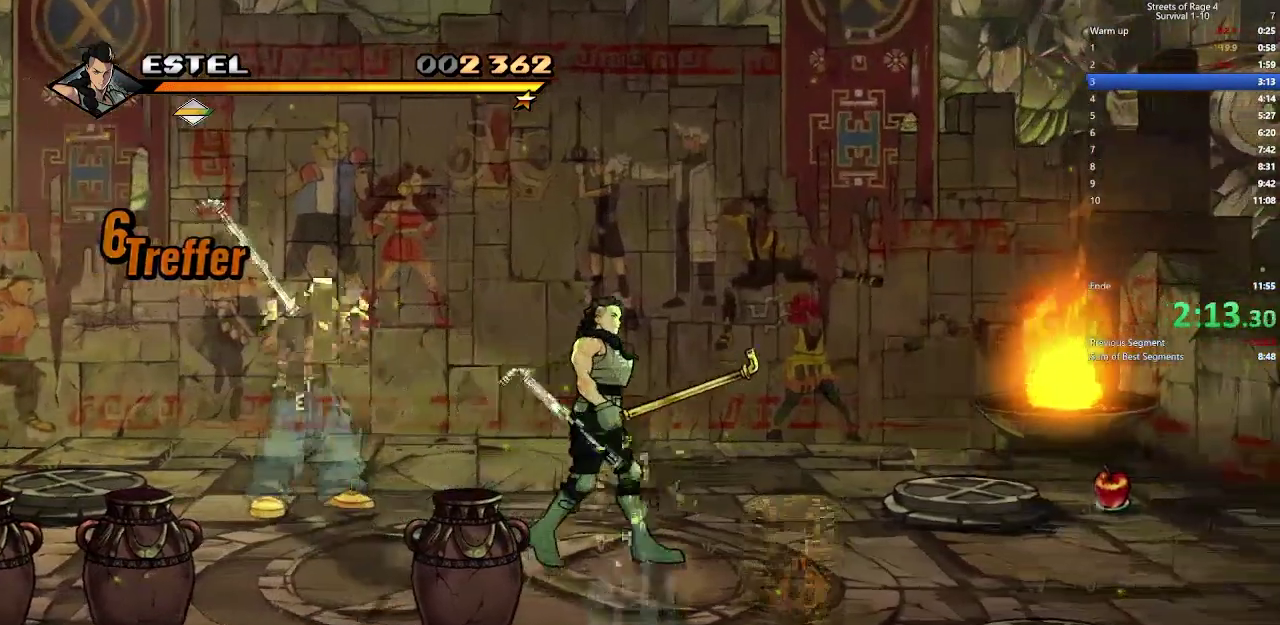
{"dt_ms": 500, "buttons": [], "right_stick": "center", "events": [[33, "DPAD_RIGHT", "up"], [67, "DPAD_LEFT", "down"], [333, "DPAD_UP", "up"], [333, "X", "down"], [367, "DPAD_LEFT", "up"], [433, "X", "up"]]}
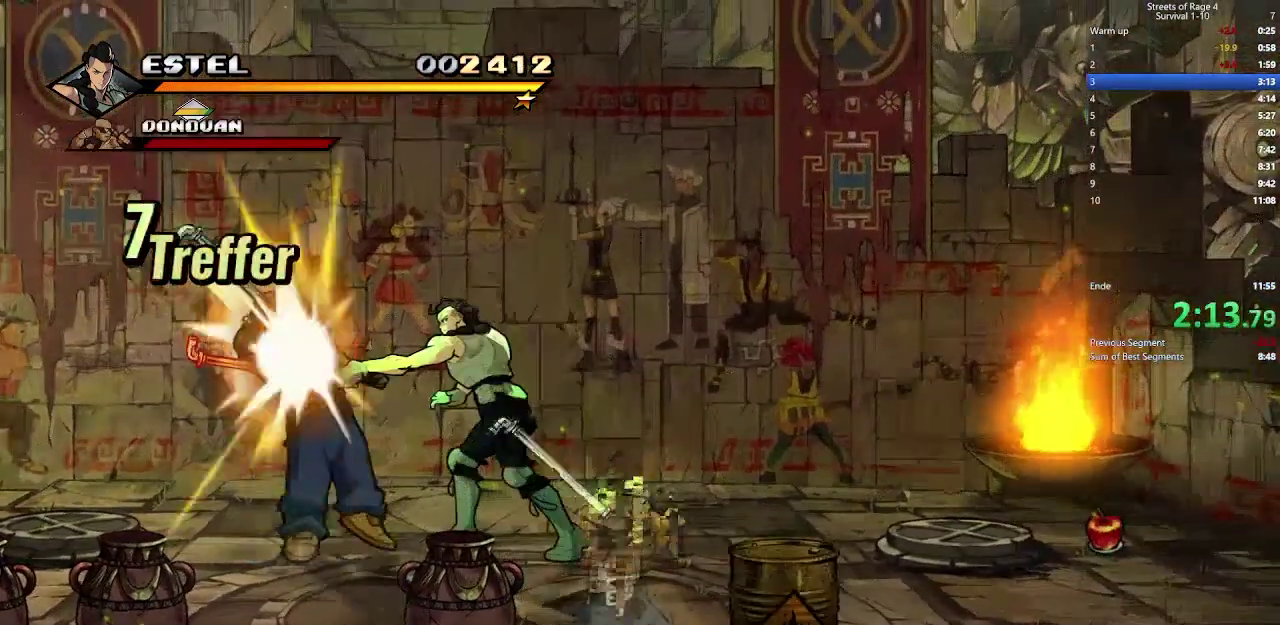
{"dt_ms": 500, "buttons": ["DPAD_DOWN", "DPAD_LEFT"], "right_stick": "center", "events": [[167, "DPAD_LEFT", "down"], [333, "DPAD_DOWN", "down"]]}
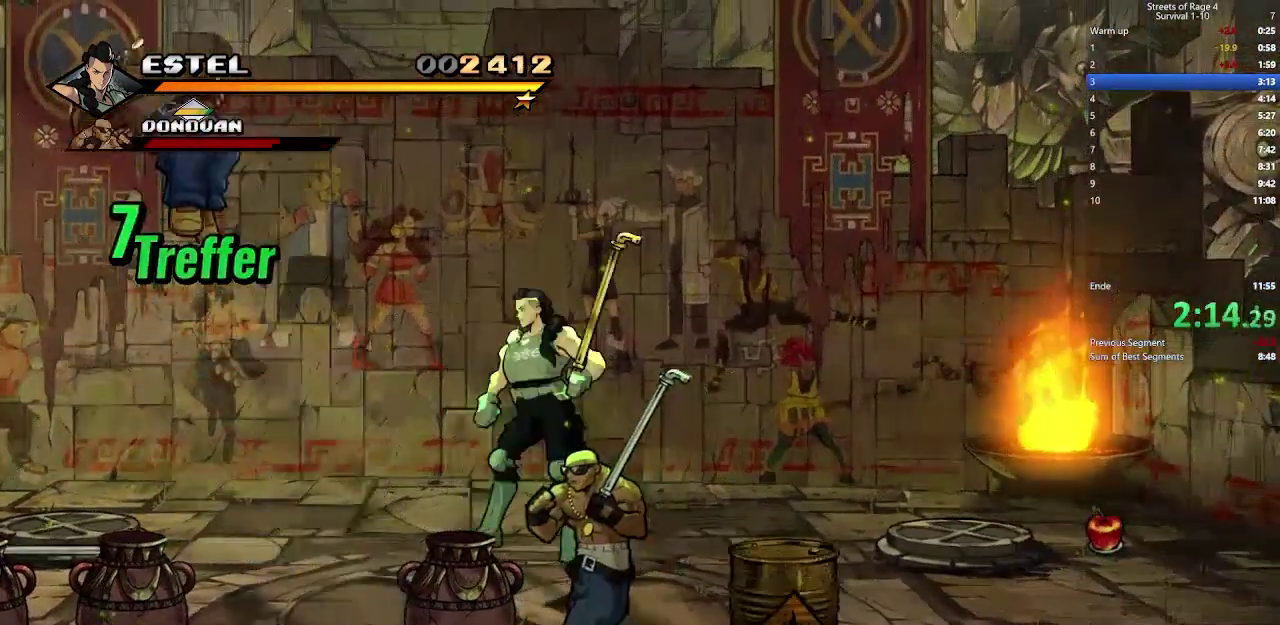
{"dt_ms": 500, "buttons": ["DPAD_DOWN"], "right_stick": "center", "events": [[67, "DPAD_DOWN", "up"], [200, "DPAD_DOWN", "down"], [400, "DPAD_LEFT", "up"]]}
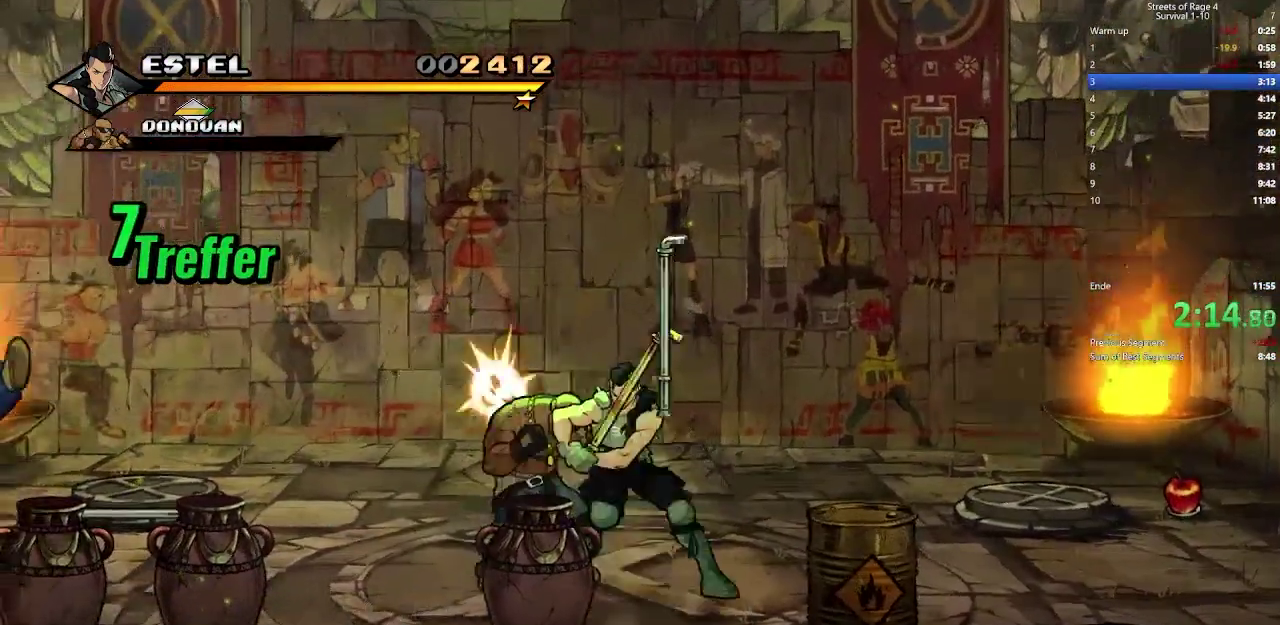
{"dt_ms": 500, "buttons": [], "right_stick": "center", "events": [[100, "DPAD_DOWN", "up"], [100, "DPAD_RIGHT", "down"], [133, "X", "down"], [267, "X", "up"], [300, "DPAD_RIGHT", "up"], [333, "X", "down"], [367, "DPAD_RIGHT", "down"], [433, "X", "up"], [500, "DPAD_RIGHT", "up"]]}
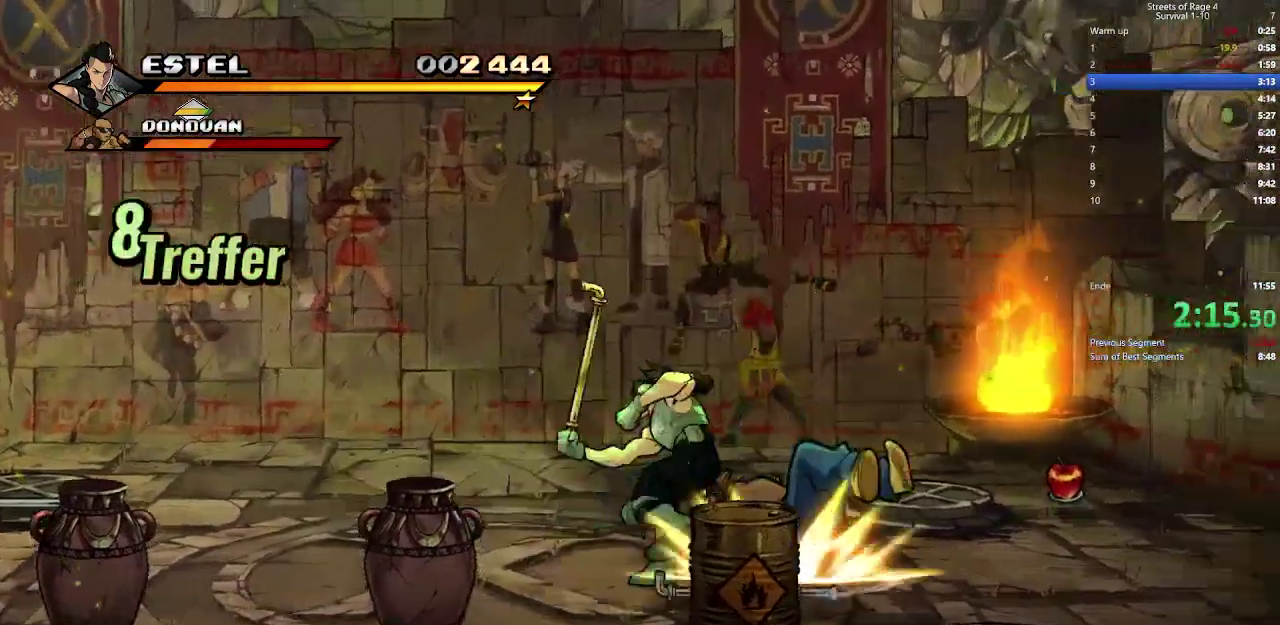
{"dt_ms": 500, "buttons": ["DPAD_RIGHT"], "right_stick": "center", "events": [[33, "X", "down"], [67, "DPAD_RIGHT", "down"], [133, "X", "up"], [200, "DPAD_RIGHT", "up"], [400, "DPAD_RIGHT", "down"]]}
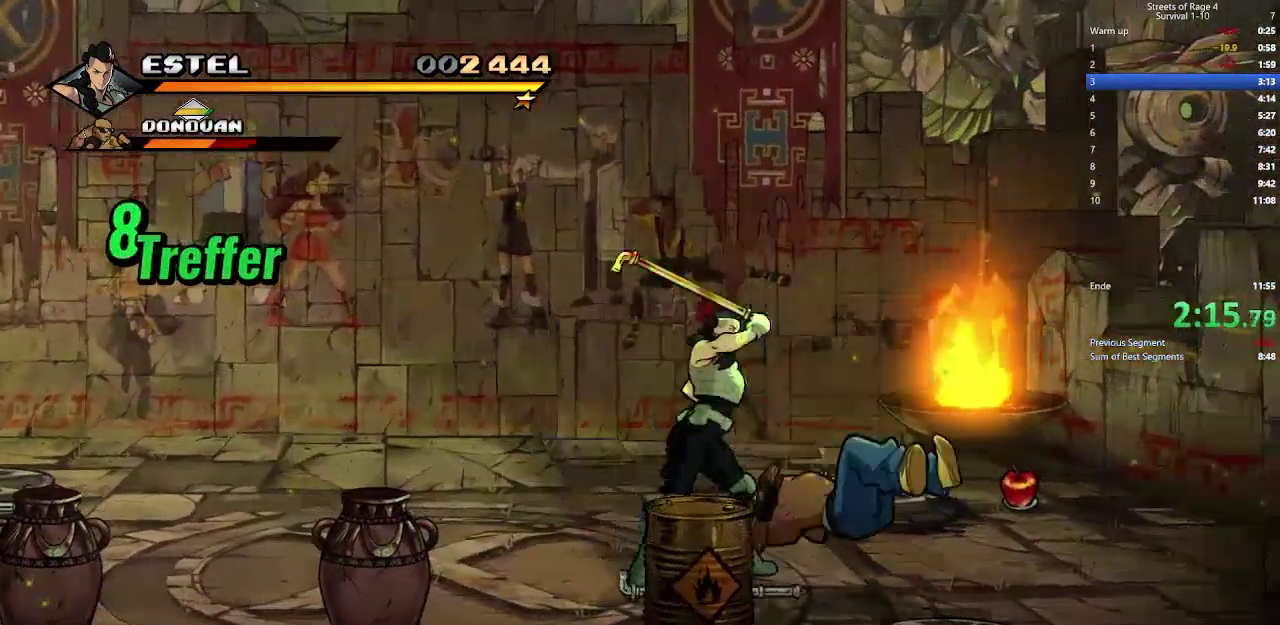
{"dt_ms": 500, "buttons": ["DPAD_LEFT"], "right_stick": "center", "events": [[67, "DPAD_RIGHT", "up"], [367, "DPAD_LEFT", "down"]]}
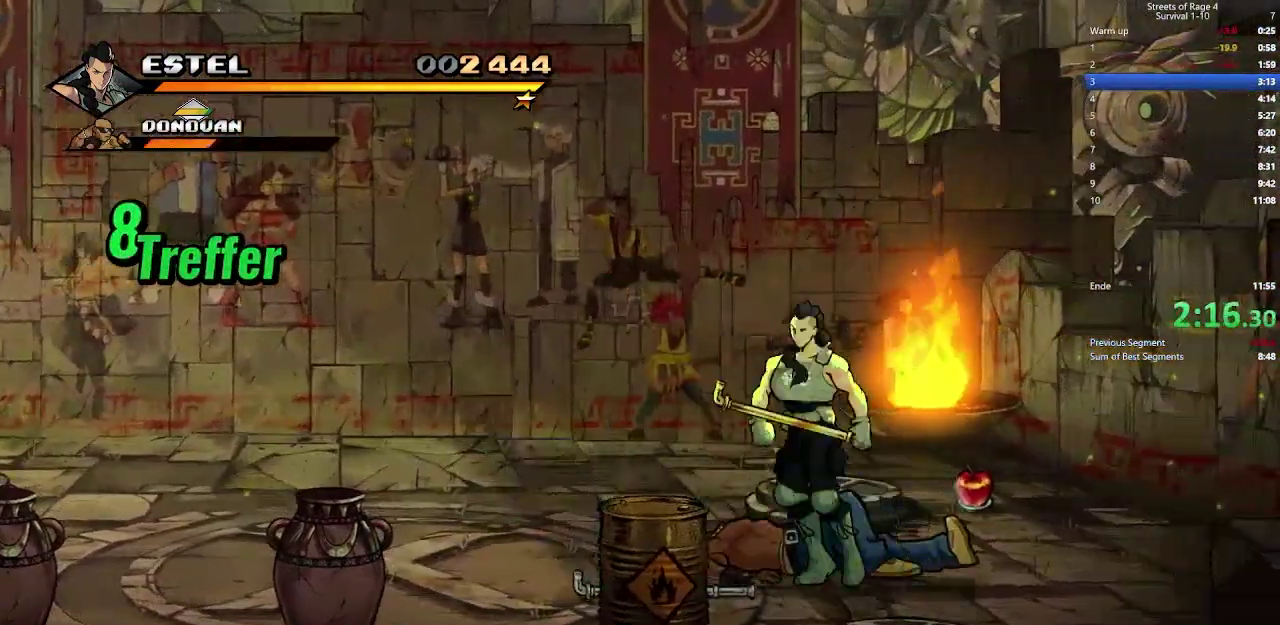
{"dt_ms": 500, "buttons": ["DPAD_UP", "DPAD_RIGHT"], "right_stick": "center", "events": [[467, "DPAD_LEFT", "up"], [467, "DPAD_UP", "down"], [500, "DPAD_RIGHT", "down"]]}
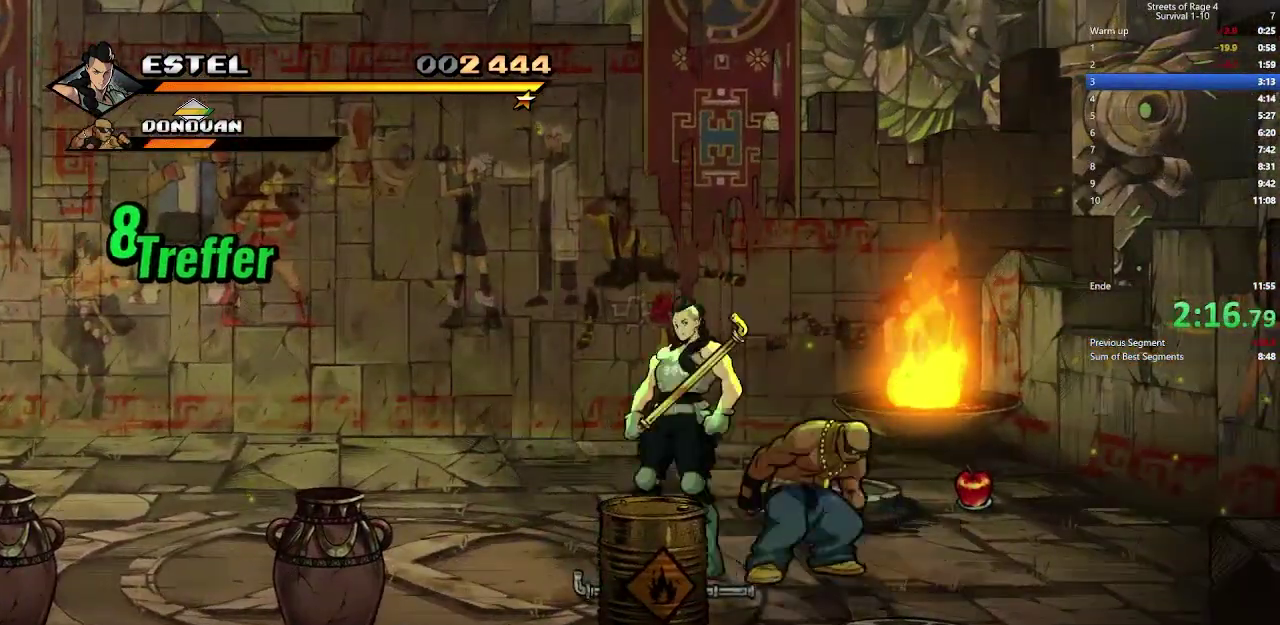
{"dt_ms": 500, "buttons": ["DPAD_RIGHT"], "right_stick": "center", "events": [[100, "X", "down"], [133, "DPAD_UP", "up"], [200, "X", "up"], [333, "Y", "down"], [467, "Y", "up"]]}
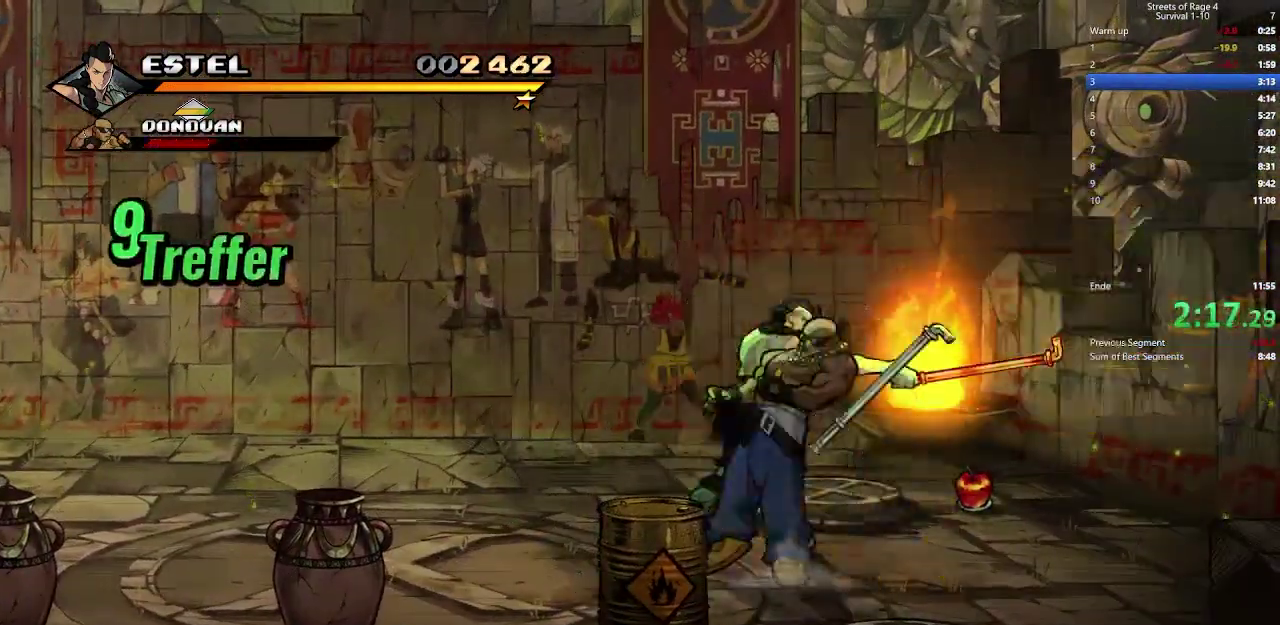
{"dt_ms": 500, "buttons": [], "right_stick": "center", "events": [[200, "DPAD_RIGHT", "up"]]}
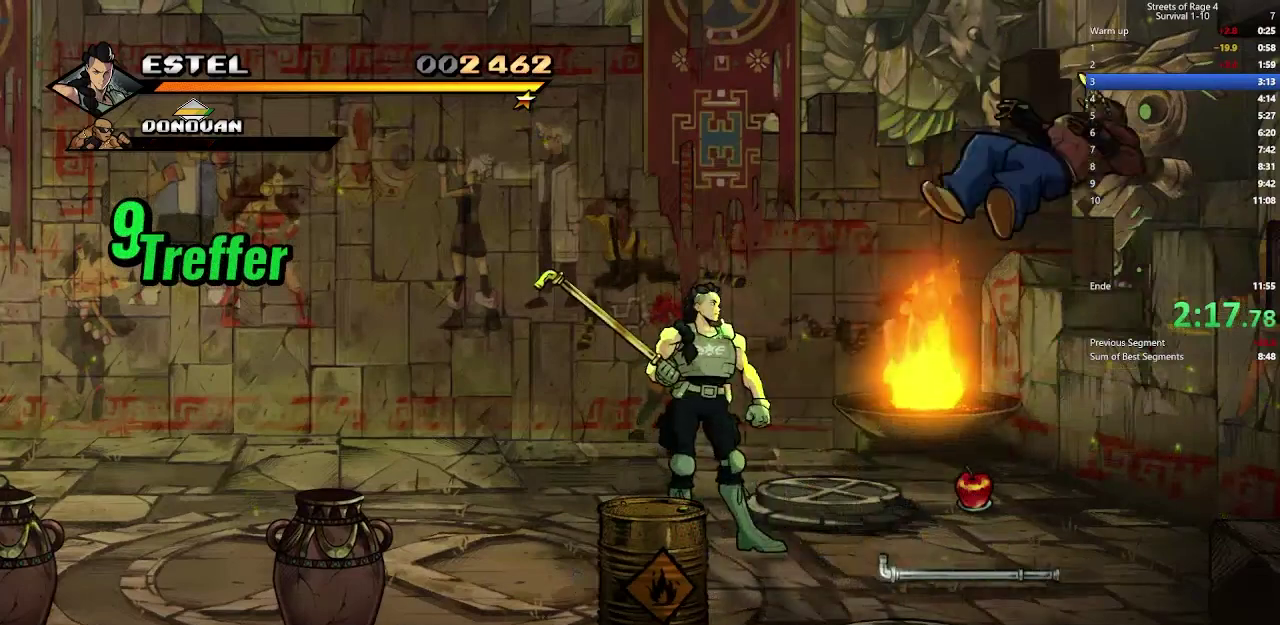
{"dt_ms": 500, "buttons": ["DPAD_LEFT"], "right_stick": "center", "events": [[167, "DPAD_LEFT", "down"]]}
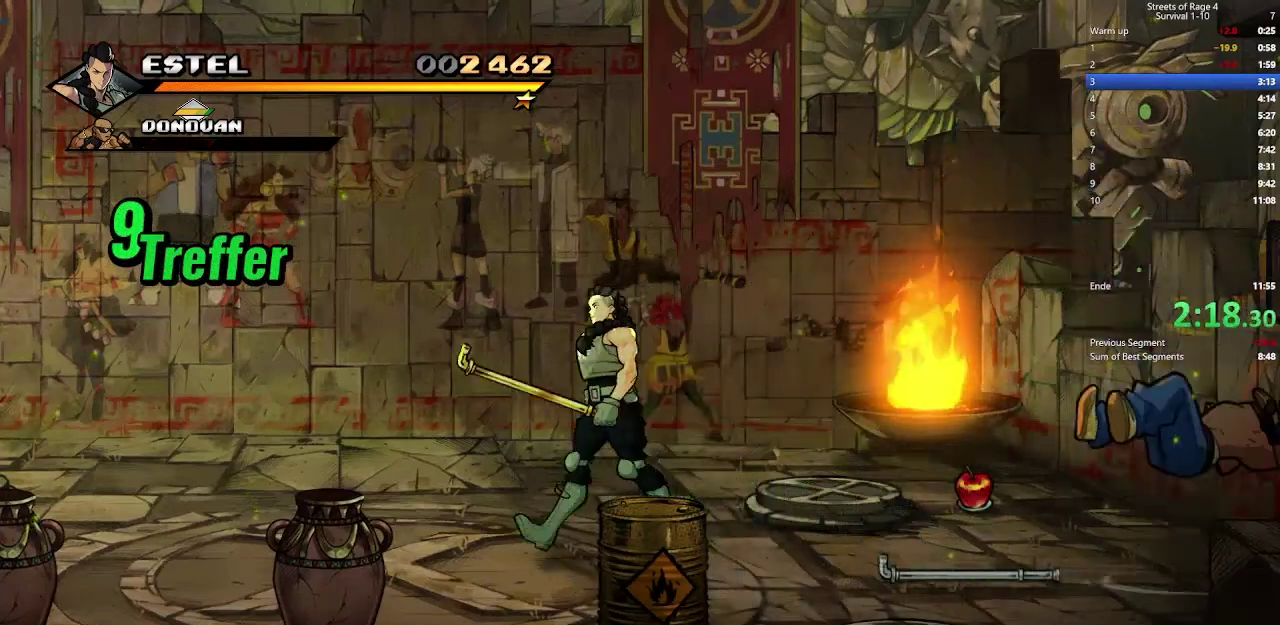
{"dt_ms": 500, "buttons": ["DPAD_LEFT"], "right_stick": "center", "events": []}
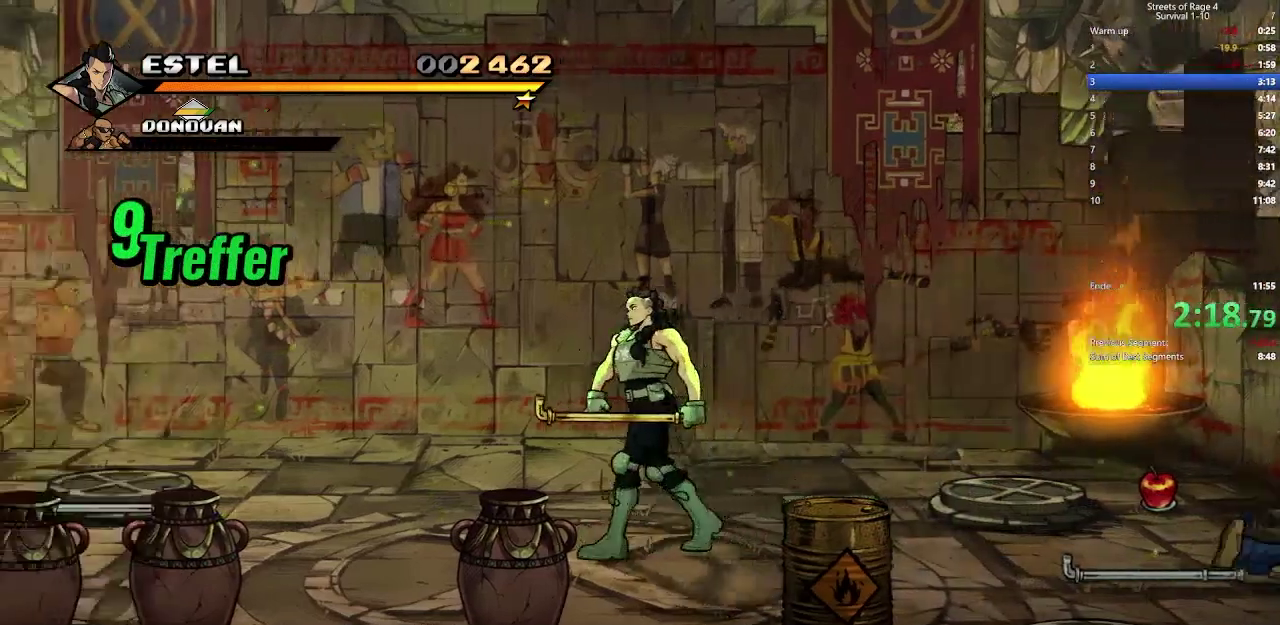
{"dt_ms": 500, "buttons": [], "right_stick": "center", "events": [[467, "DPAD_LEFT", "up"]]}
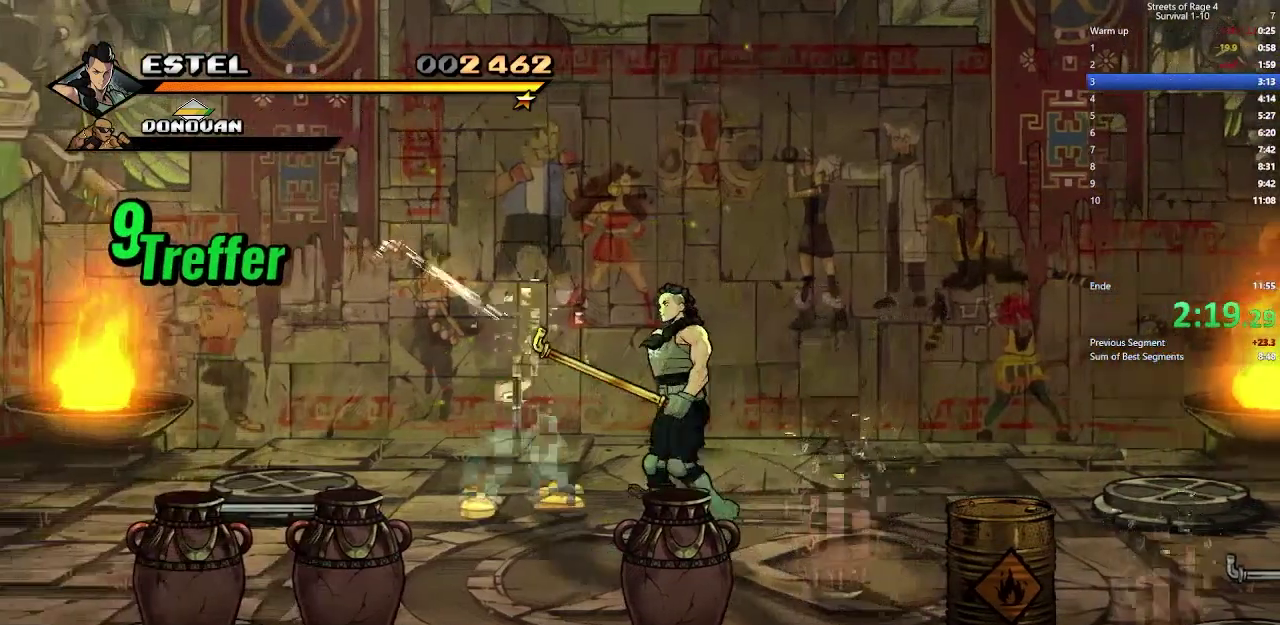
{"dt_ms": 500, "buttons": ["DPAD_UP"], "right_stick": "center", "events": [[333, "DPAD_UP", "down"]]}
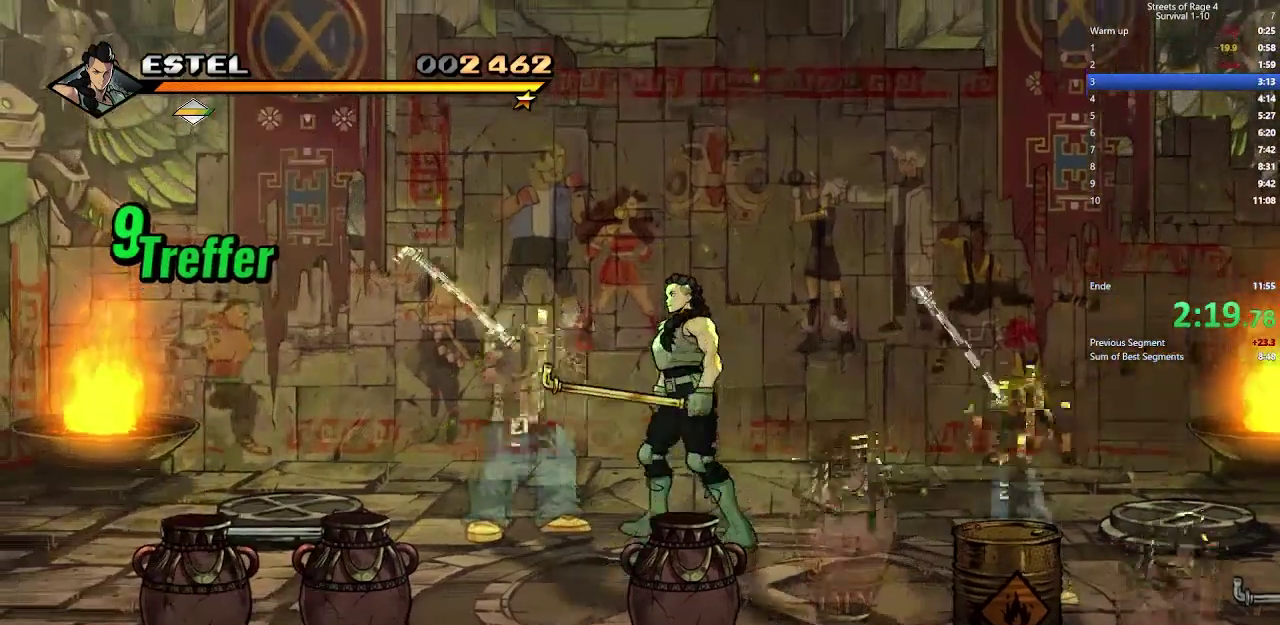
{"dt_ms": 500, "buttons": [], "right_stick": "center", "events": [[100, "DPAD_UP", "up"], [200, "X", "down"], [300, "X", "up"]]}
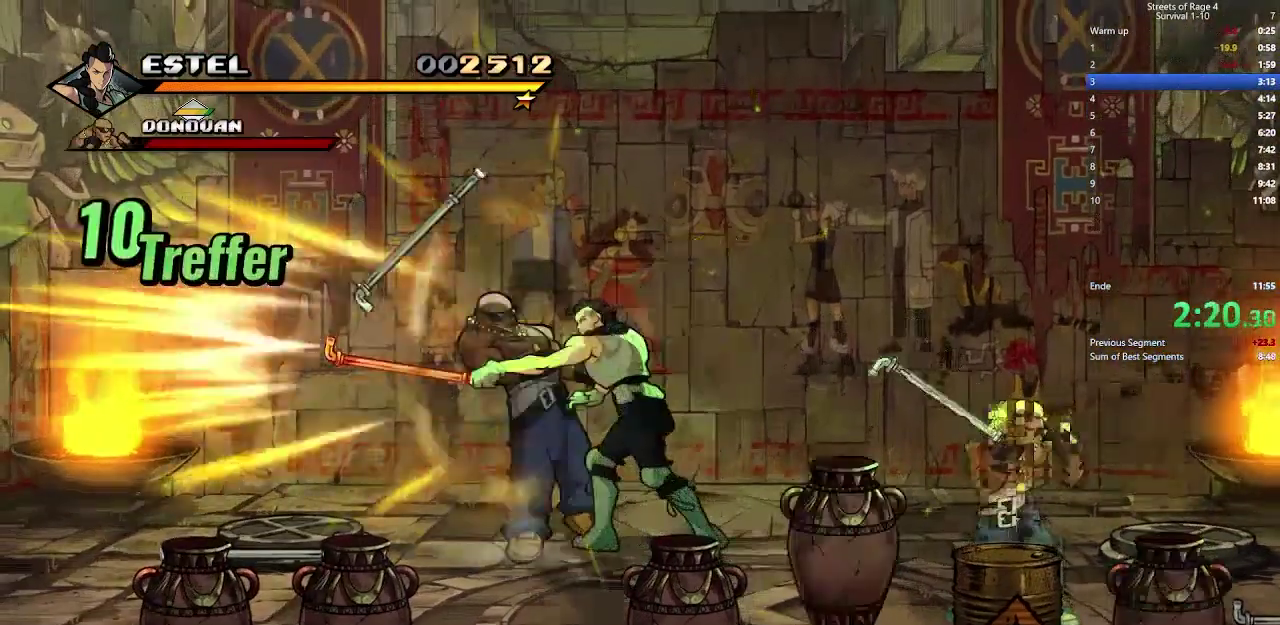
{"dt_ms": 500, "buttons": ["DPAD_DOWN"], "right_stick": "center", "events": [[133, "DPAD_DOWN", "down"], [167, "DPAD_LEFT", "down"], [500, "DPAD_LEFT", "up"]]}
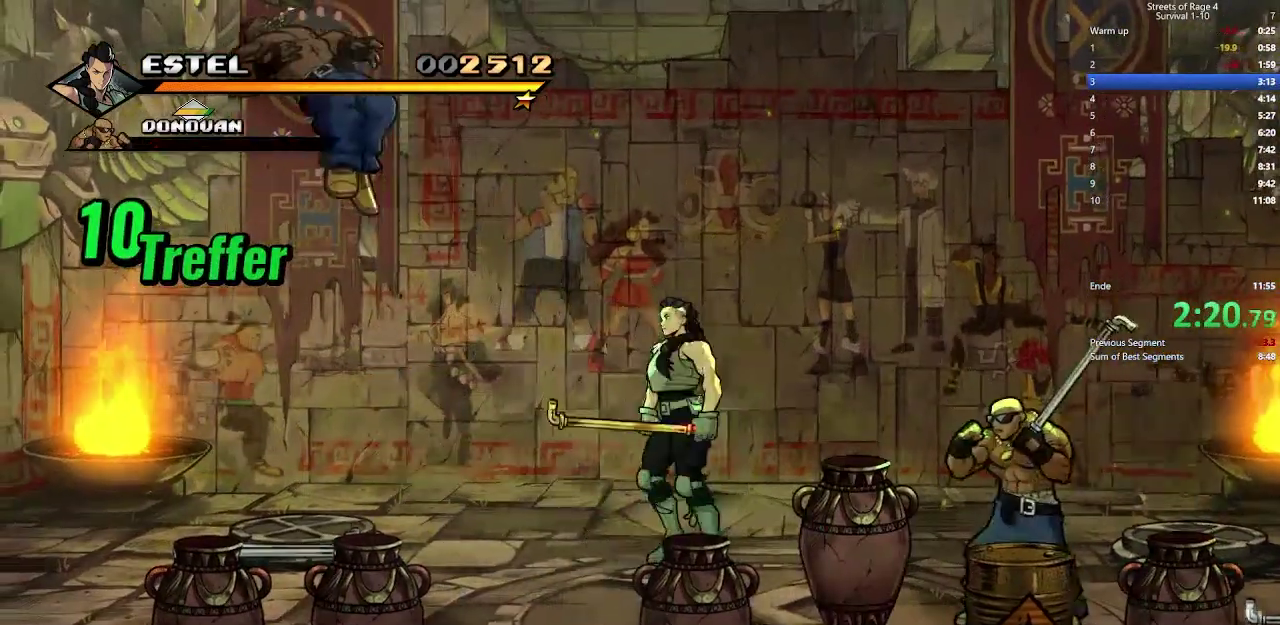
{"dt_ms": 500, "buttons": ["DPAD_DOWN", "DPAD_RIGHT"], "right_stick": "center", "events": [[33, "DPAD_RIGHT", "down"], [67, "DPAD_DOWN", "up"], [167, "DPAD_DOWN", "down"], [200, "X", "down"], [267, "X", "up"]]}
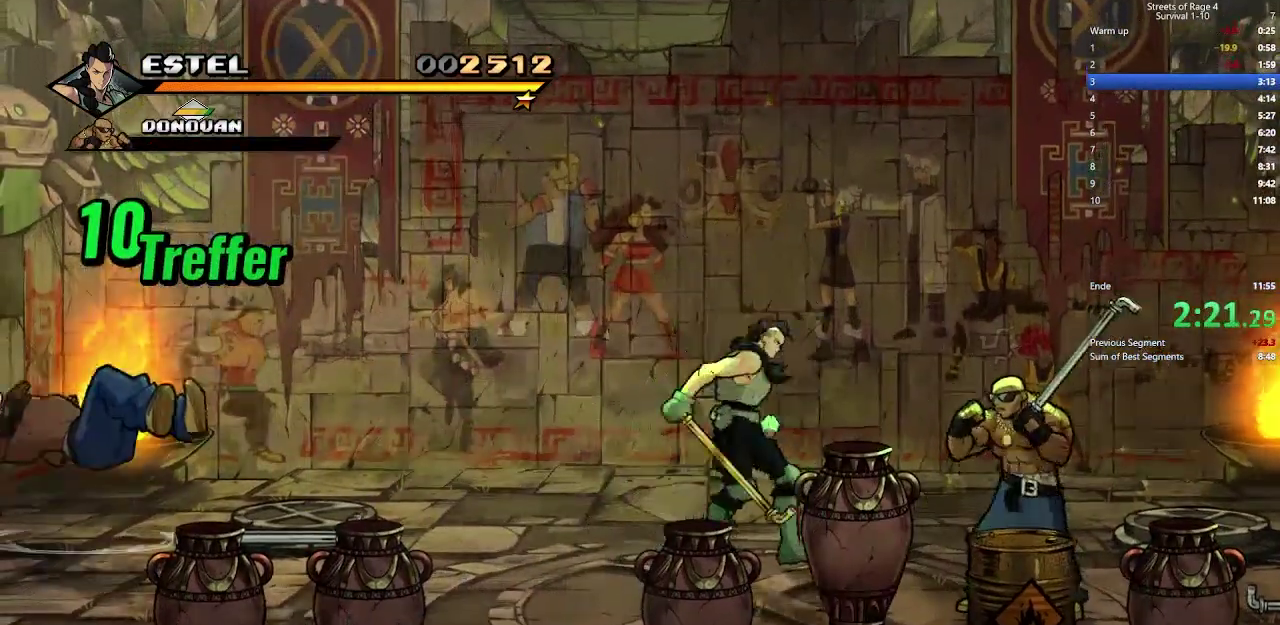
{"dt_ms": 500, "buttons": [], "right_stick": "center", "events": [[333, "X", "down"], [367, "DPAD_DOWN", "up"], [400, "DPAD_RIGHT", "up"], [467, "X", "up"]]}
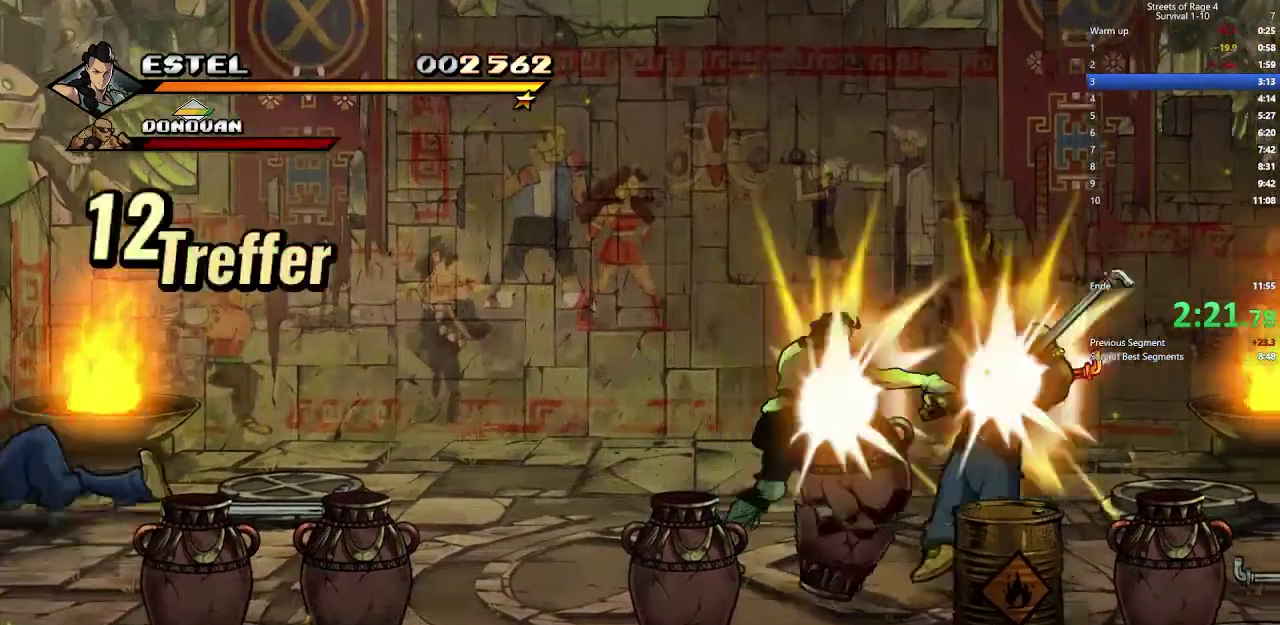
{"dt_ms": 500, "buttons": [], "right_stick": "center", "events": []}
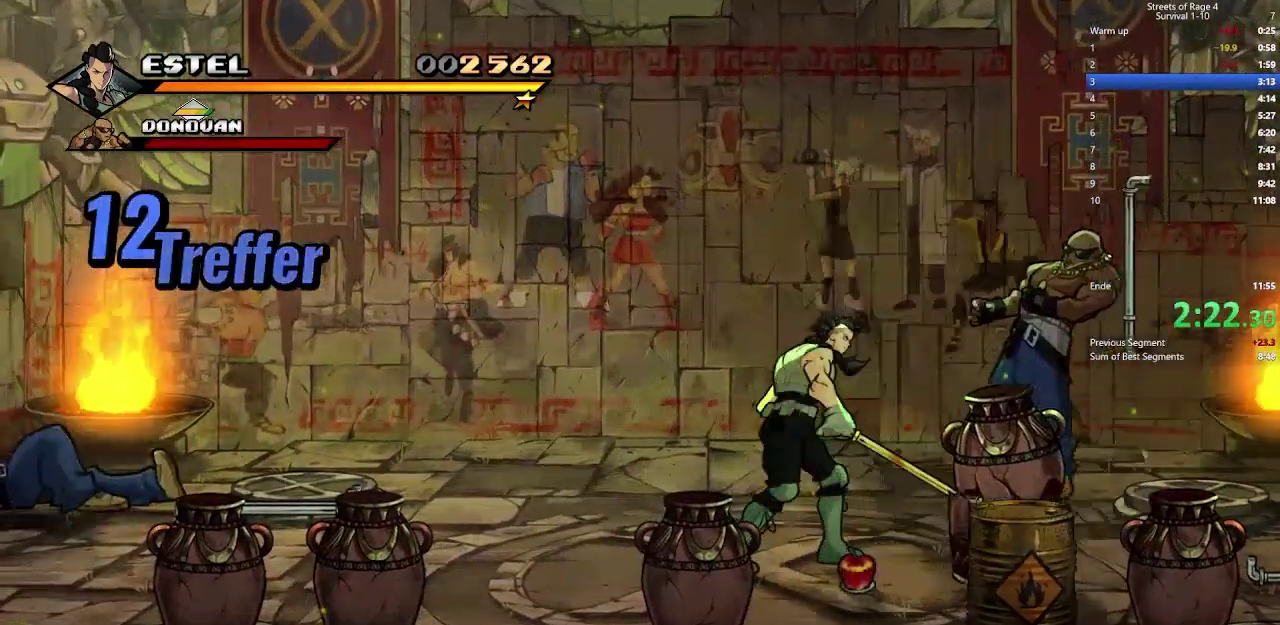
{"dt_ms": 500, "buttons": ["DPAD_DOWN", "DPAD_RIGHT"], "right_stick": "center", "events": [[67, "DPAD_RIGHT", "down"], [267, "DPAD_RIGHT", "up"], [367, "DPAD_RIGHT", "down"], [467, "DPAD_DOWN", "down"]]}